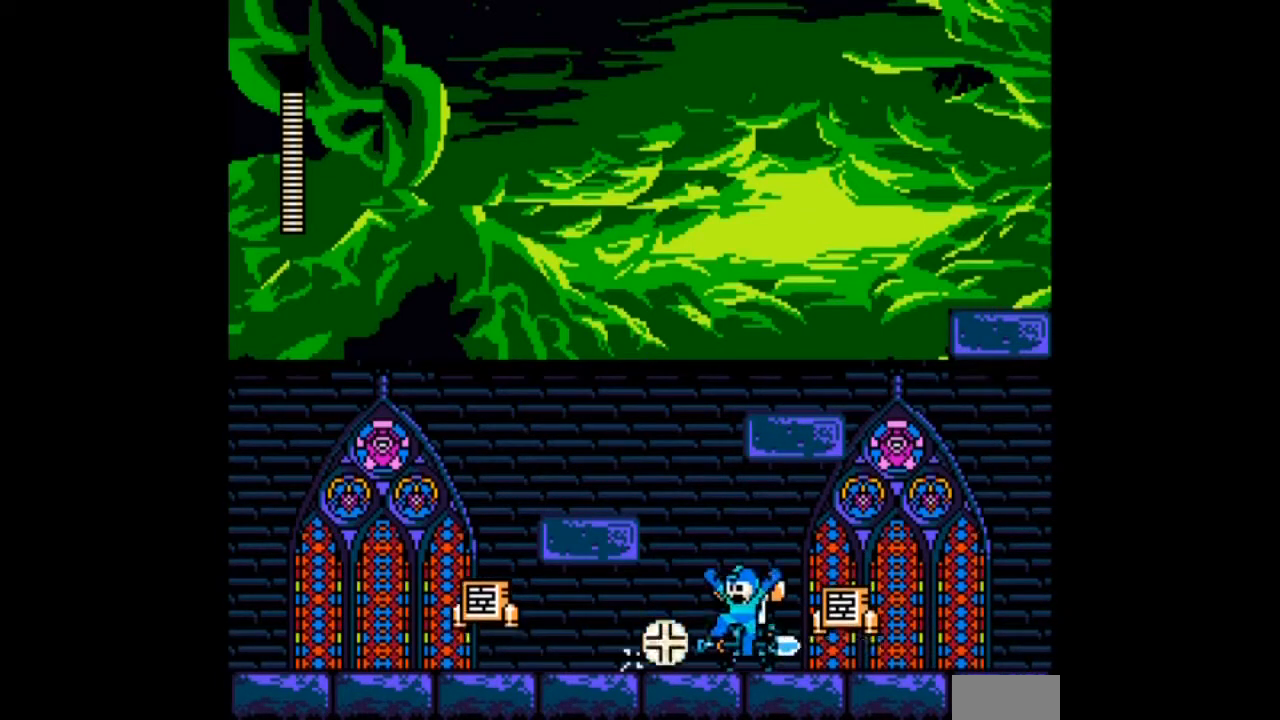
Gameplay with a controller; each line is a JSON object with the inputs held at the frame after it. "events" lists button and stick changes between this image and that frame as [ms after this image, input, new state], when the widget could be followed in between. Not read: L3 R3.
{"buttons": [], "events": [[467, "B", "up"], [467, "DPAD_LEFT", "up"]]}
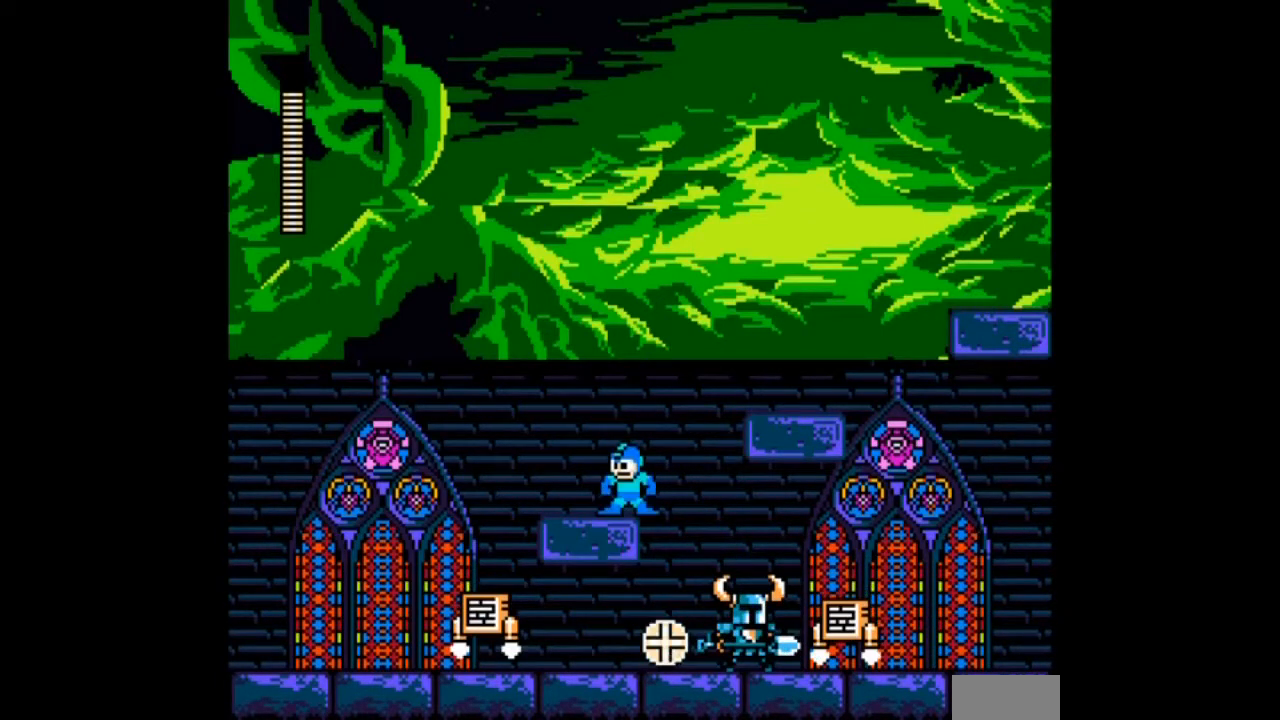
{"buttons": ["DPAD_RIGHT"], "events": [[33, "DPAD_RIGHT", "down"], [67, "B", "down"], [501, "B", "up"]]}
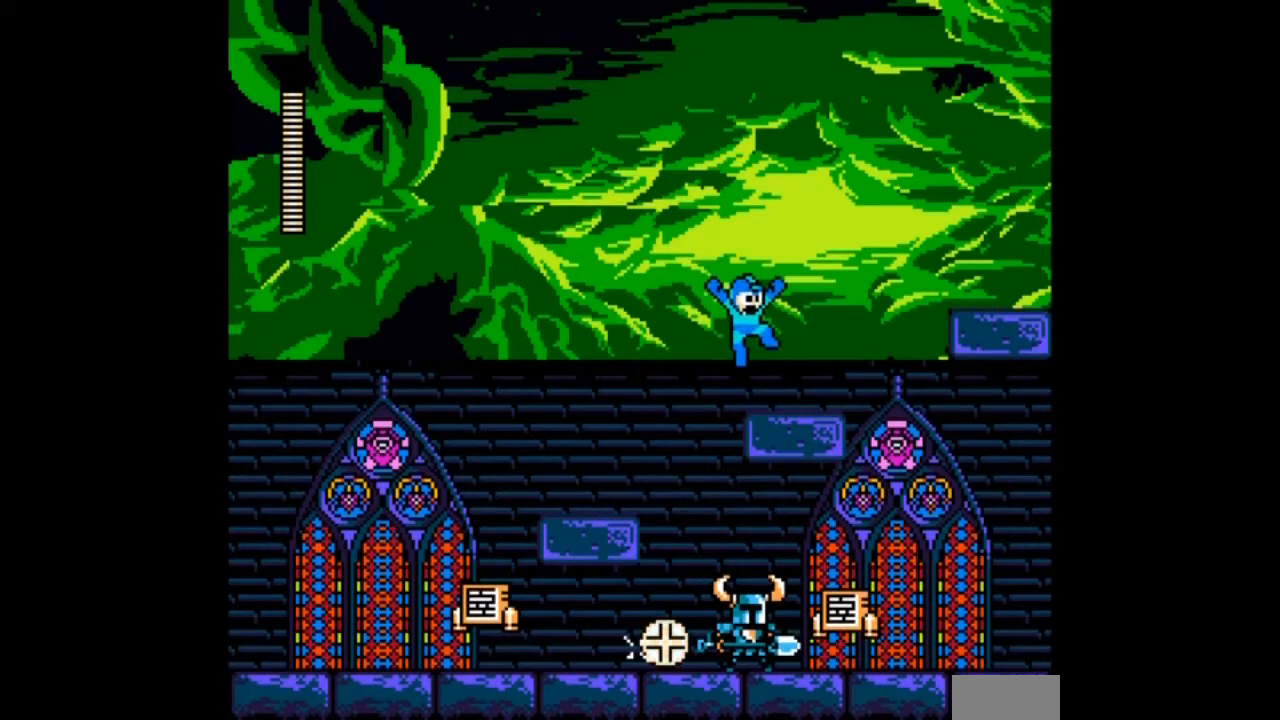
{"buttons": ["B", "DPAD_RIGHT"], "events": [[367, "B", "down"]]}
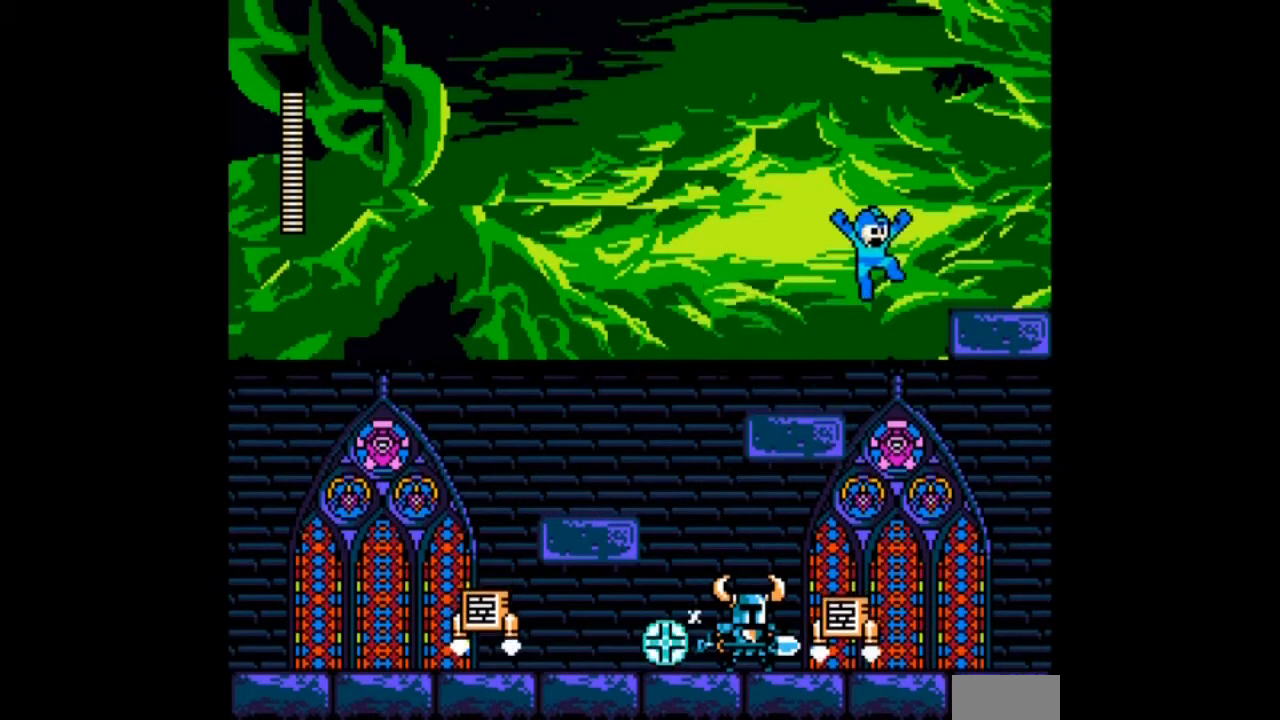
{"buttons": ["B", "DPAD_RIGHT"], "events": [[267, "B", "up"], [501, "B", "down"]]}
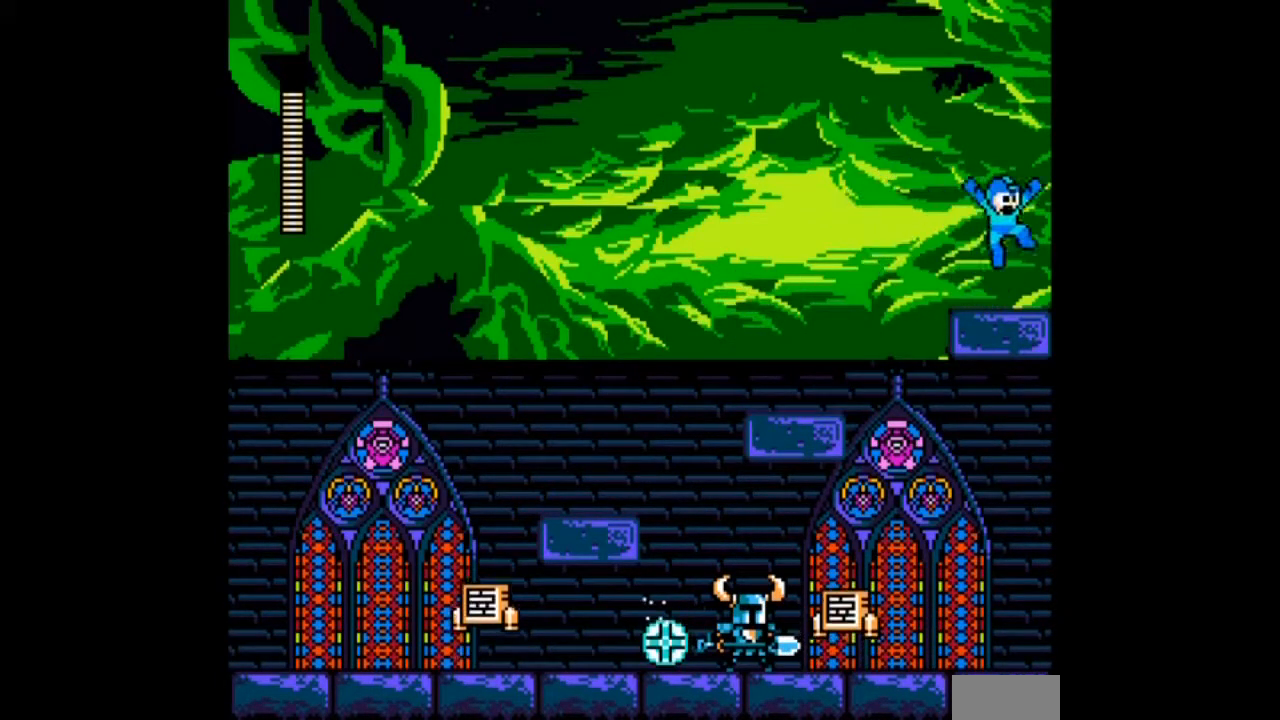
{"buttons": ["B", "DPAD_RIGHT"], "events": []}
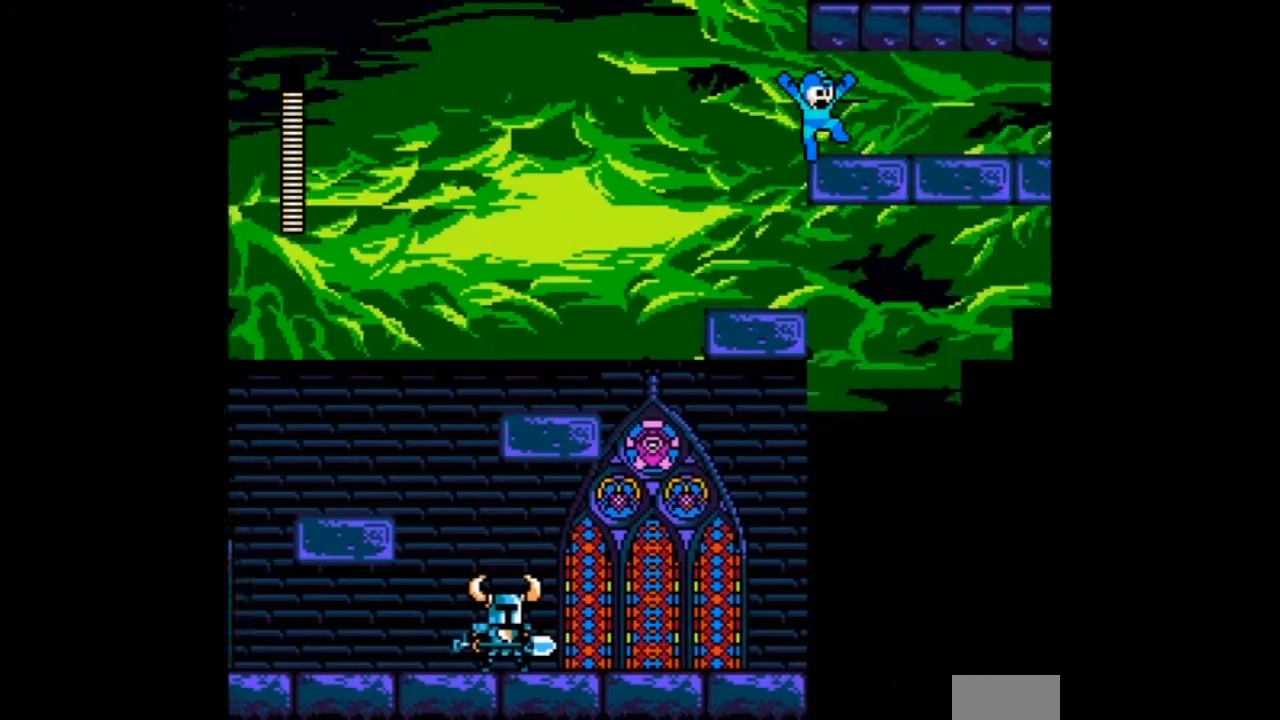
{"buttons": ["DPAD_RIGHT"], "events": [[100, "B", "up"], [134, "DPAD_RIGHT", "up"], [267, "DPAD_RIGHT", "down"]]}
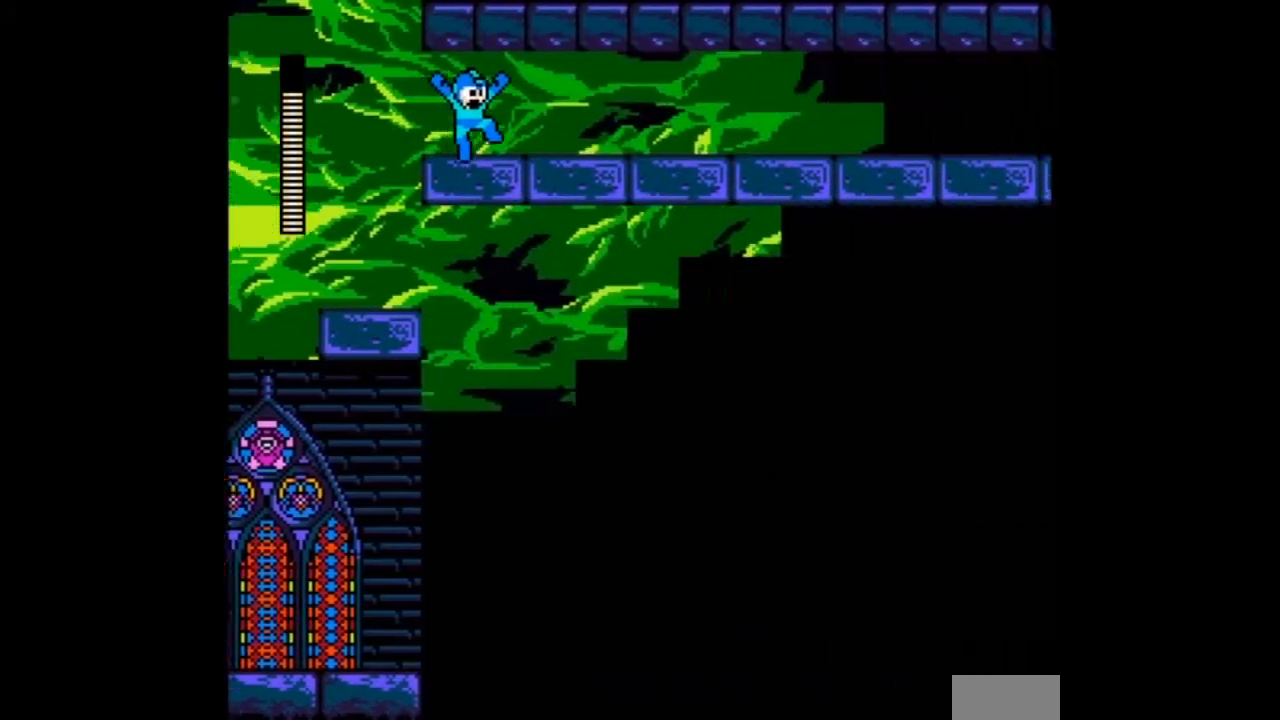
{"buttons": ["DPAD_RIGHT"], "events": []}
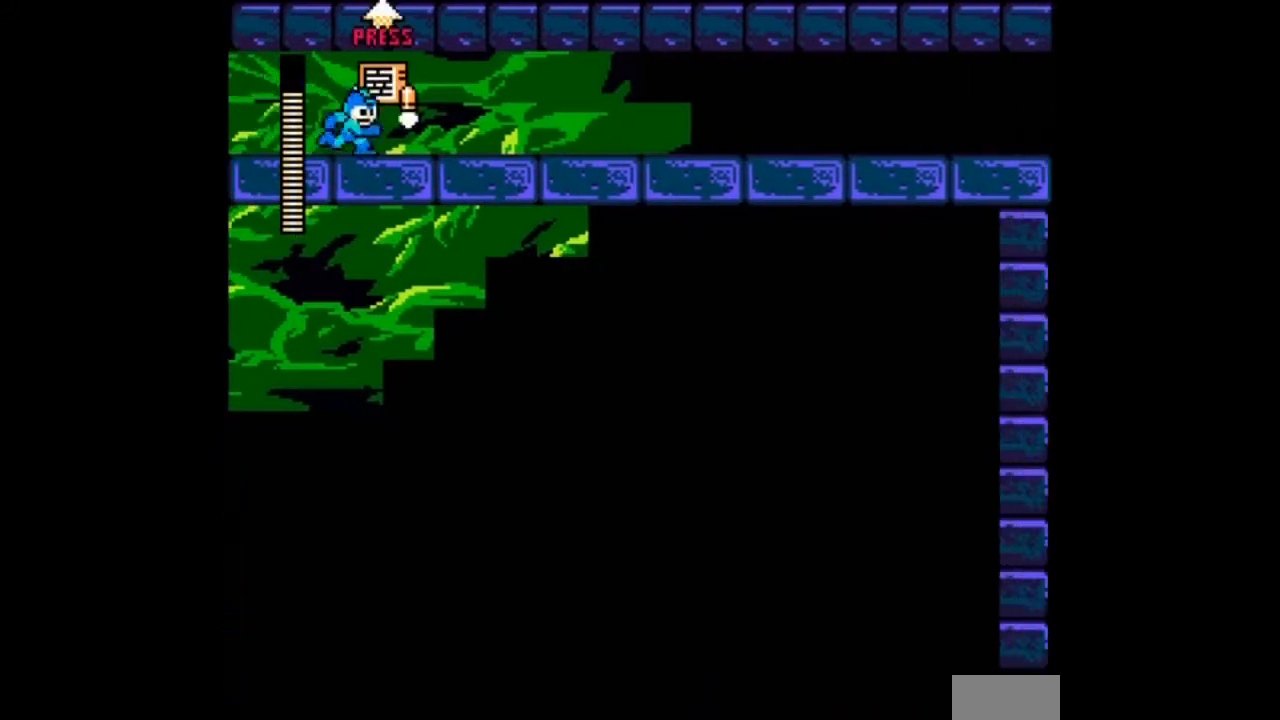
{"buttons": ["DPAD_LEFT"]}
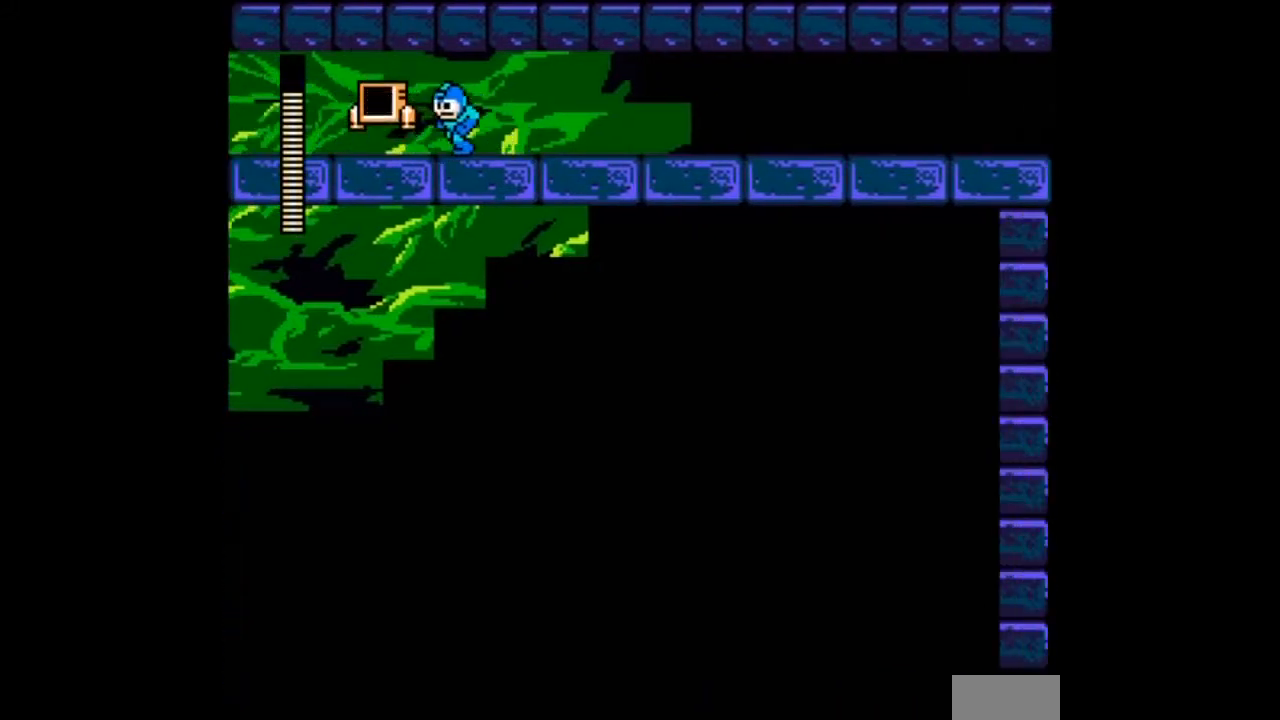
{"buttons": ["DPAD_UP"], "events": [[200, "DPAD_UP", "down"], [400, "DPAD_LEFT", "up"]]}
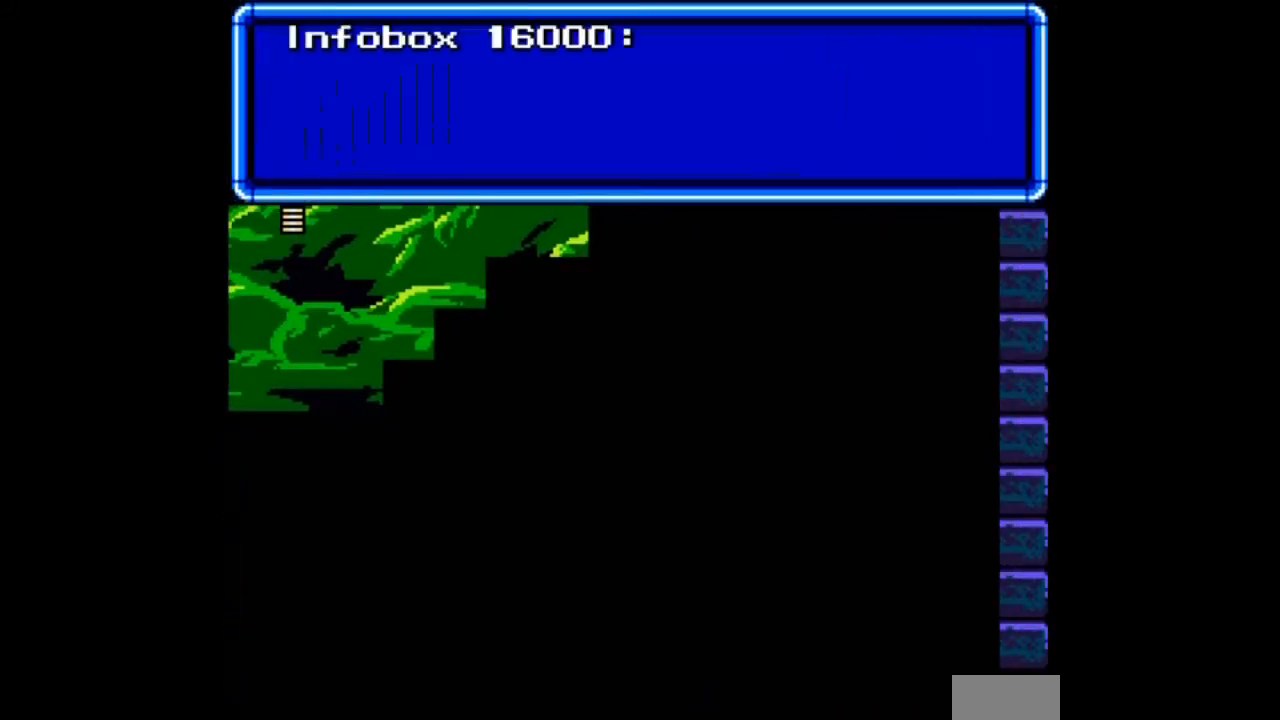
{"buttons": ["B"], "events": [[167, "DPAD_UP", "up"], [234, "B", "down"]]}
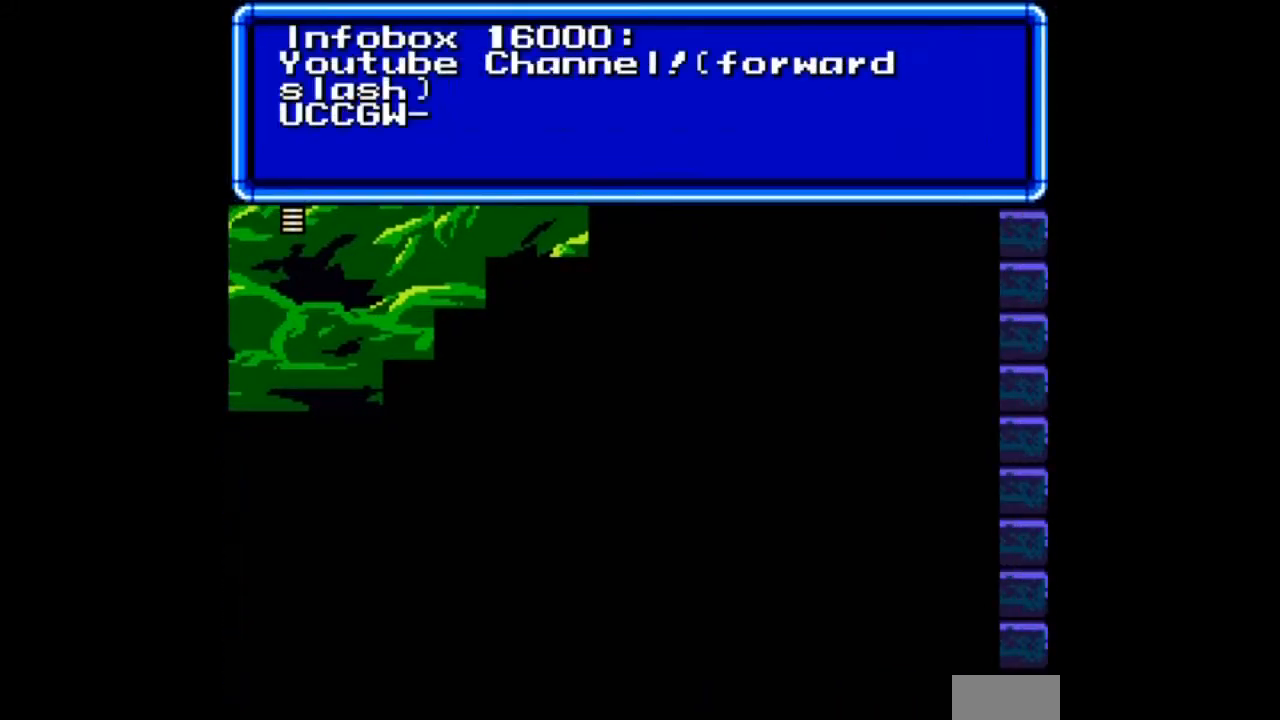
{"buttons": [], "events": [[133, "B", "up"]]}
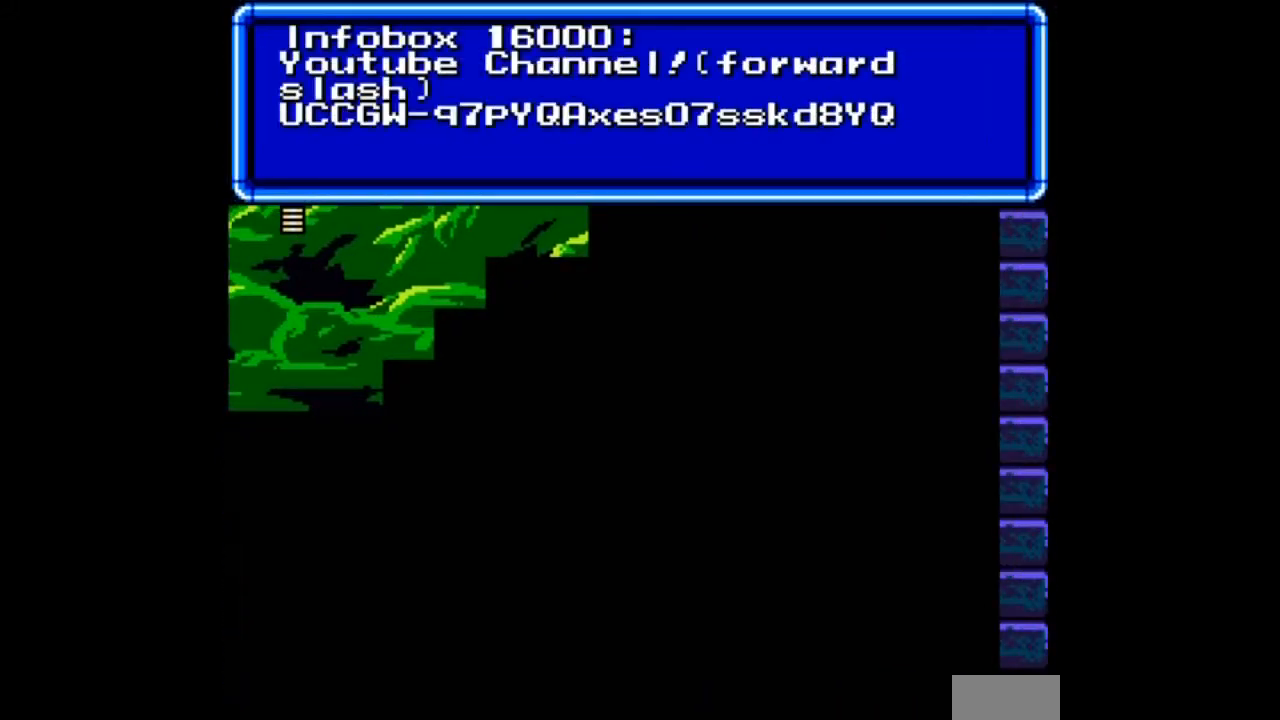
{"buttons": ["A"], "events": [[200, "B", "down"], [400, "A", "down"], [467, "B", "up"]]}
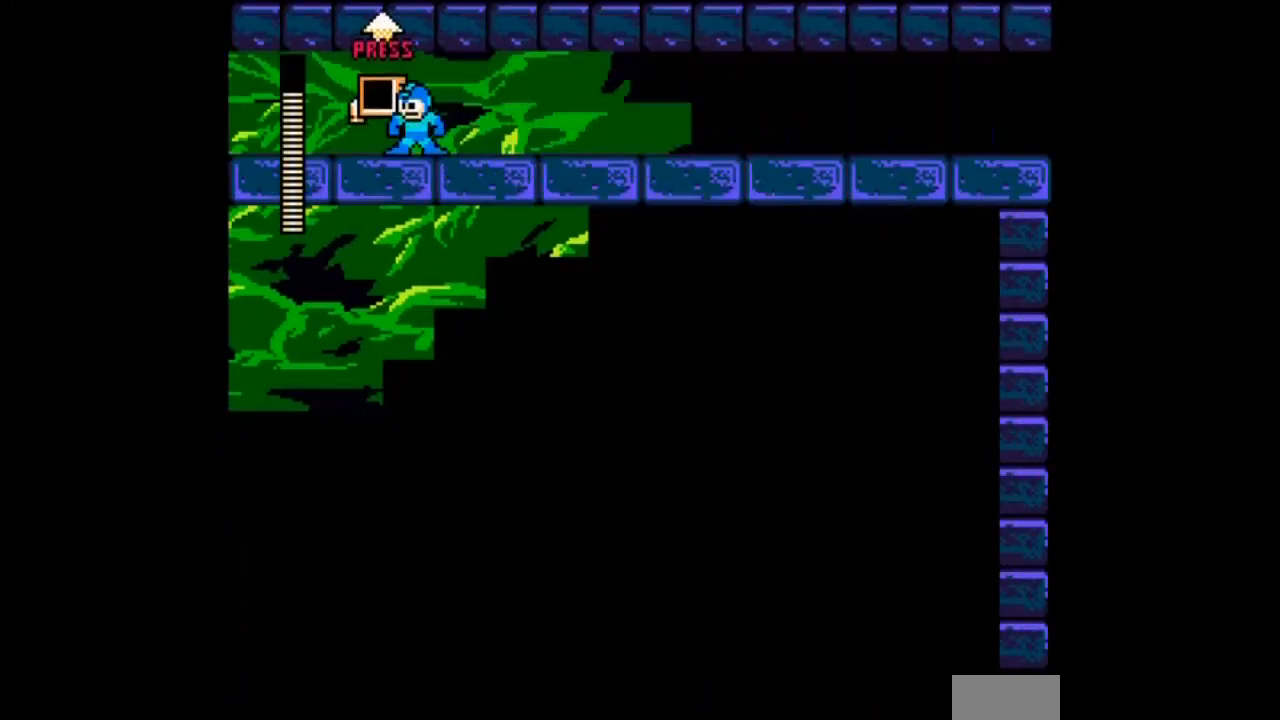
{"buttons": ["B", "DPAD_RIGHT"], "events": [[33, "A", "up"], [333, "DPAD_RIGHT", "down"], [500, "B", "down"]]}
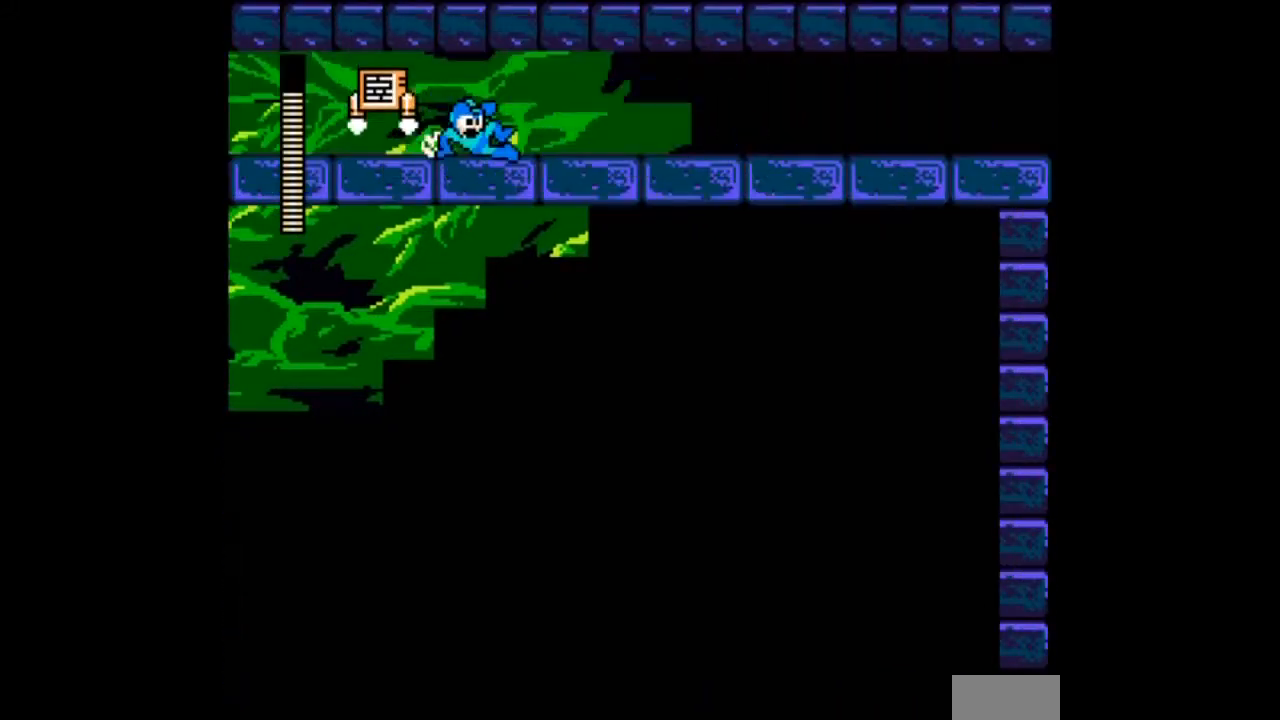
{"buttons": ["B", "DPAD_RIGHT"], "events": [[267, "B", "up"], [501, "B", "down"]]}
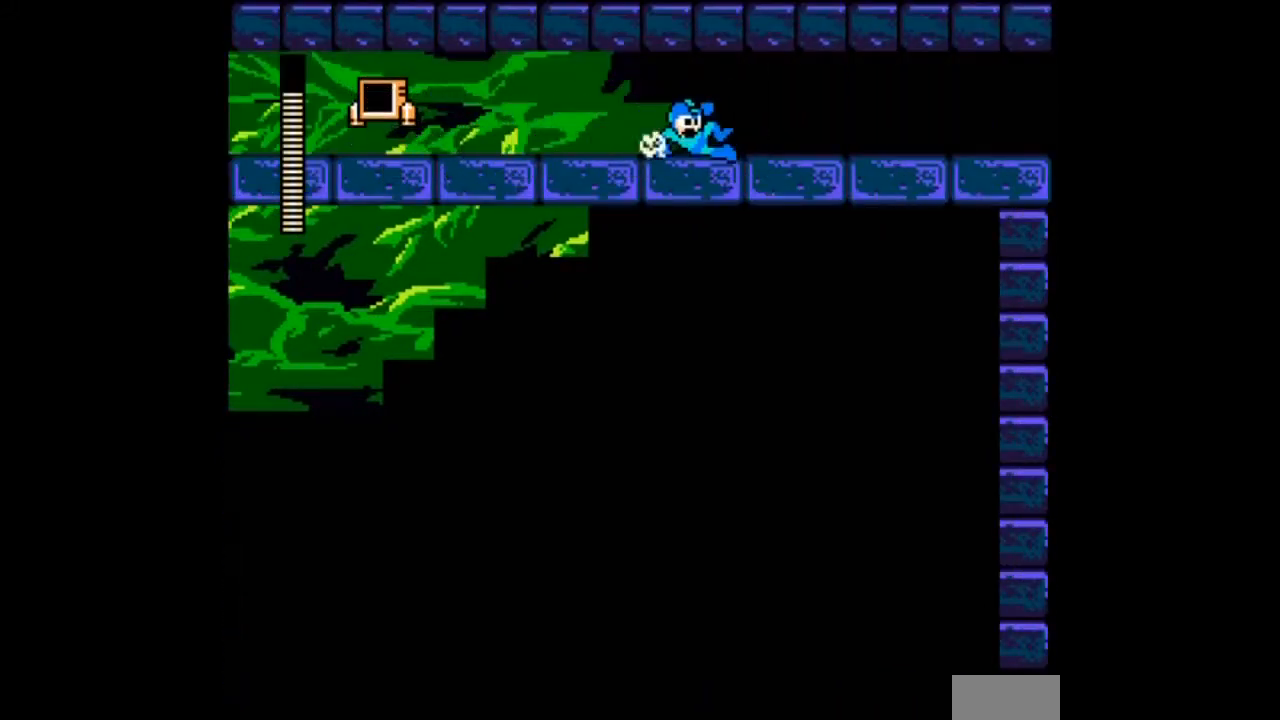
{"buttons": ["DPAD_RIGHT"], "events": [[267, "B", "up"]]}
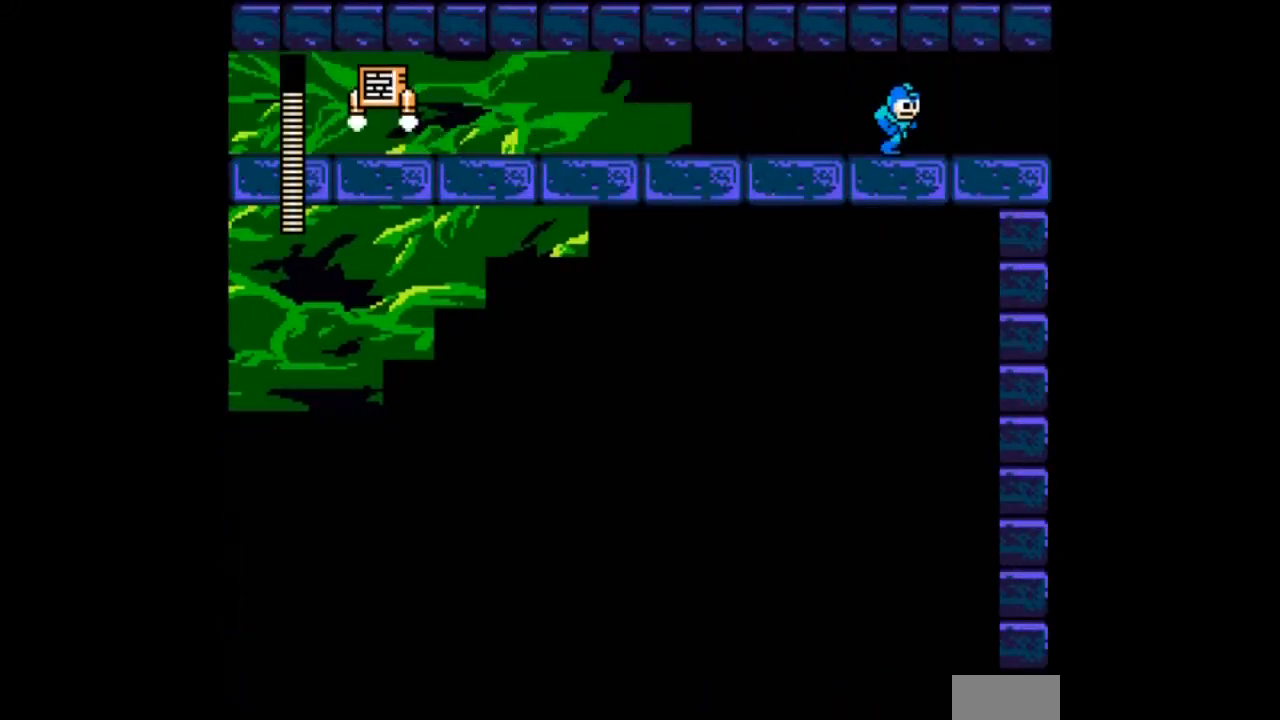
{"buttons": ["DPAD_RIGHT"], "events": []}
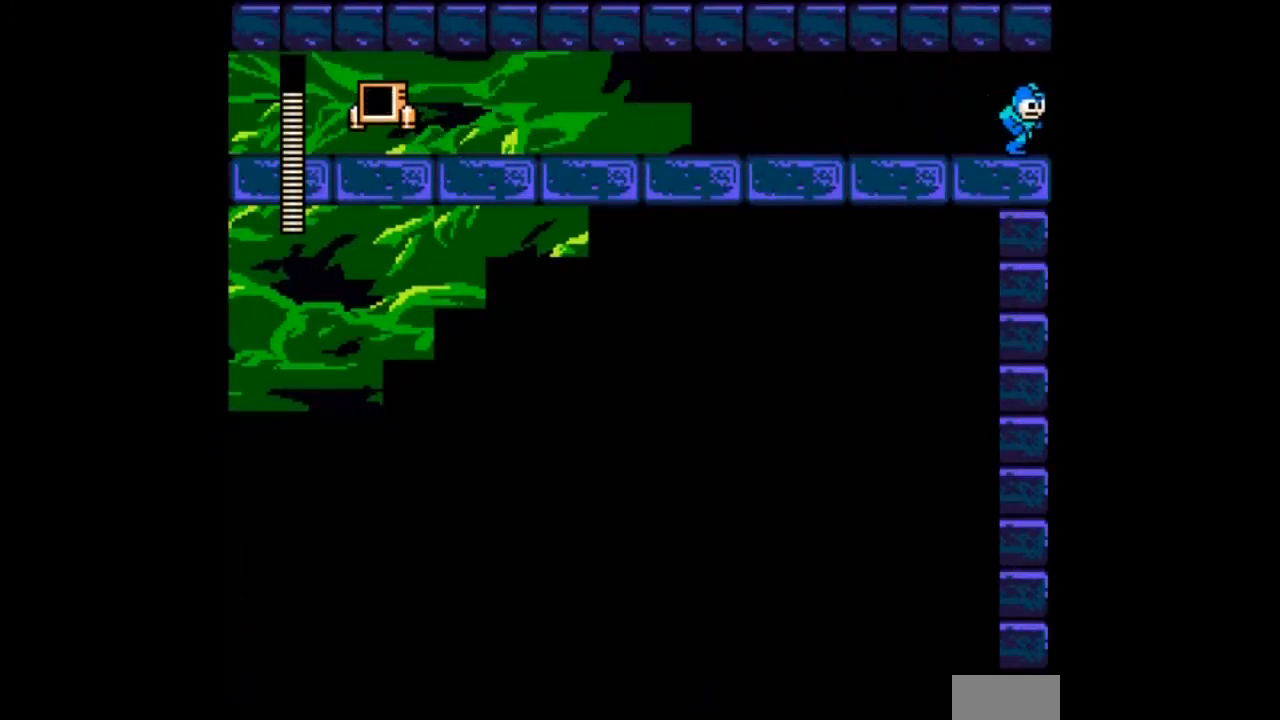
{"buttons": ["DPAD_RIGHT"], "events": []}
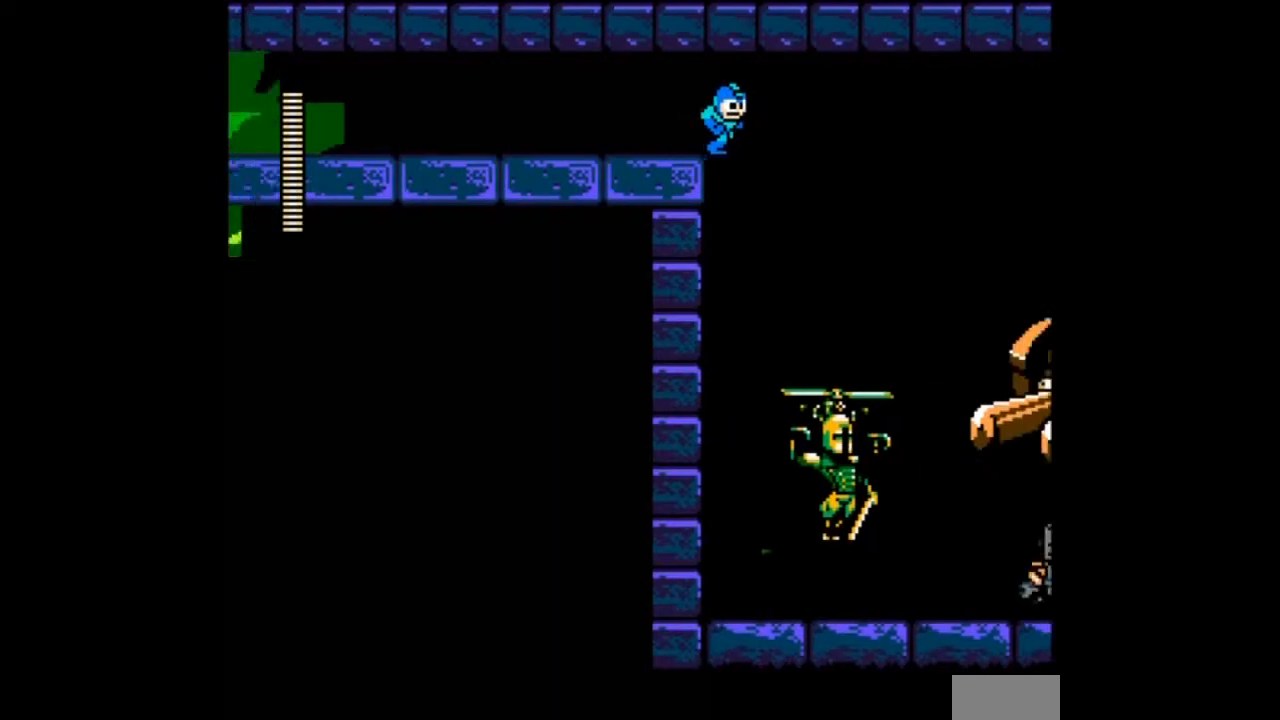
{"buttons": ["DPAD_RIGHT"], "events": []}
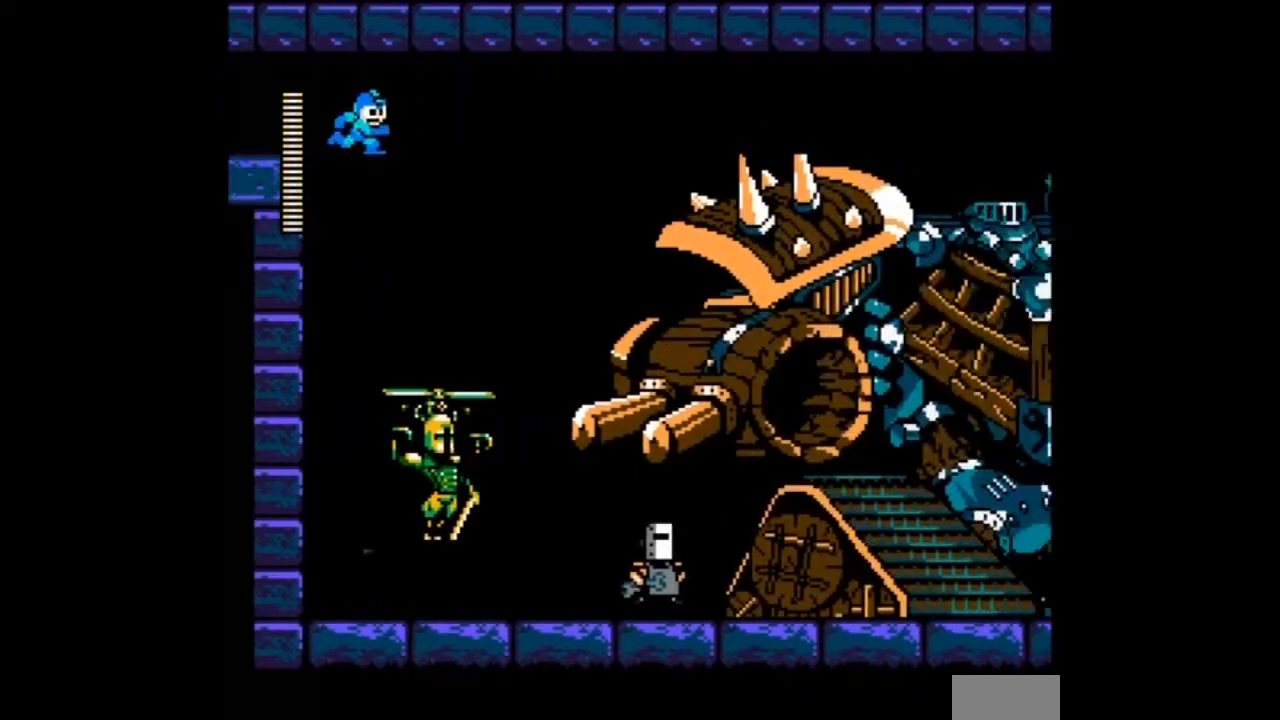
{"buttons": [], "events": [[233, "DPAD_RIGHT", "up"]]}
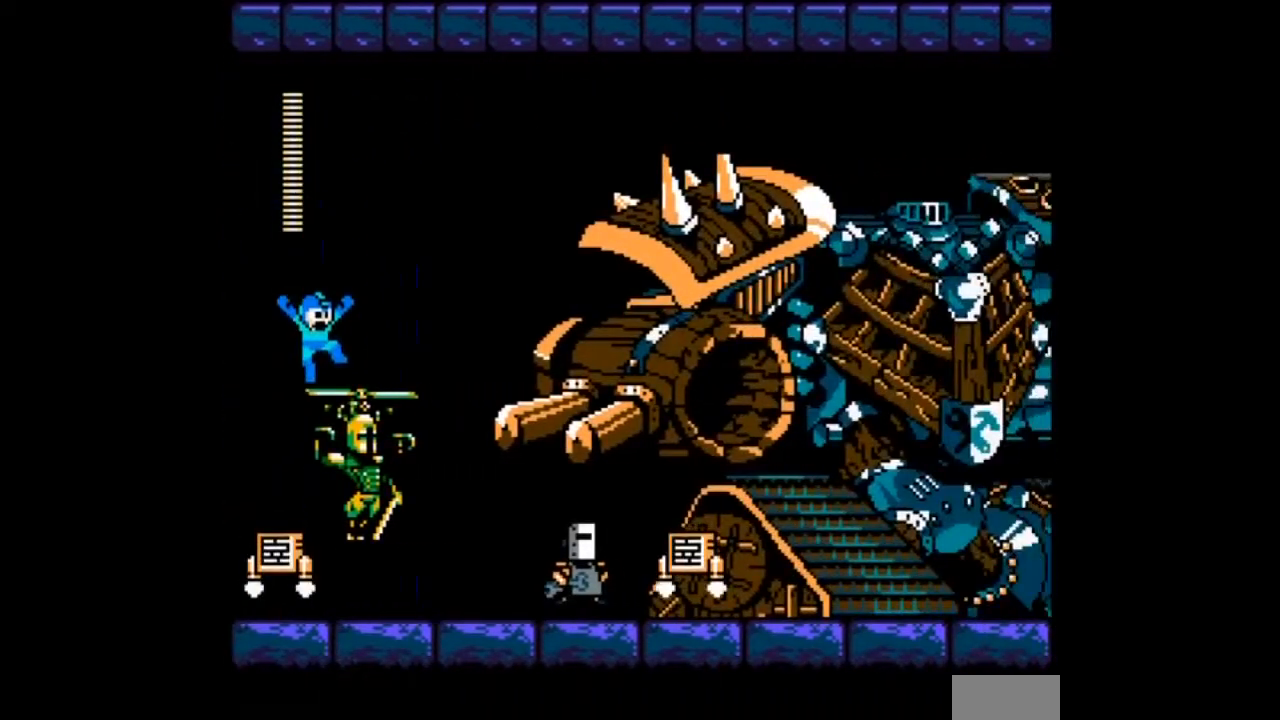
{"buttons": [], "events": []}
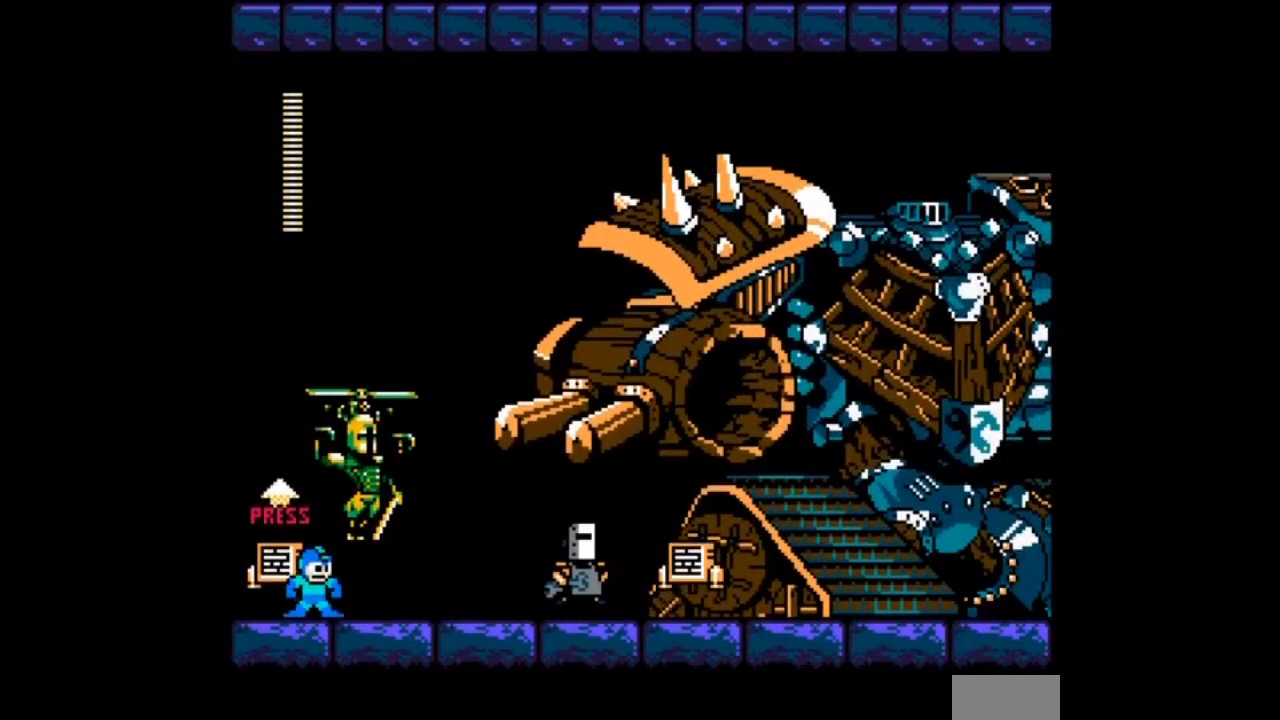
{"buttons": [], "events": []}